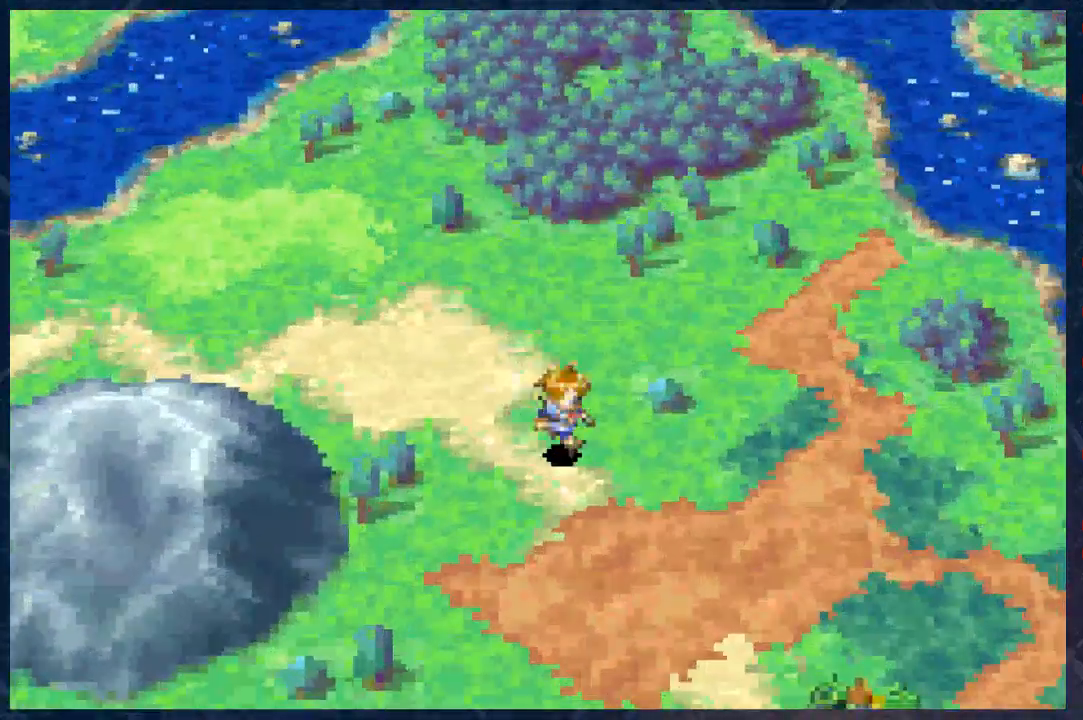
Gameplay with a controller (Xbox layout); each line is a JSON object with the inputs held at the frame after it. "events" lists button and stick changes between this image and that frame as [ms after this image, input, new state], when the widget could be followed in between.
{"buttons": ["B", "R2"], "left_stick": "down-right", "right_stick": "center", "events": []}
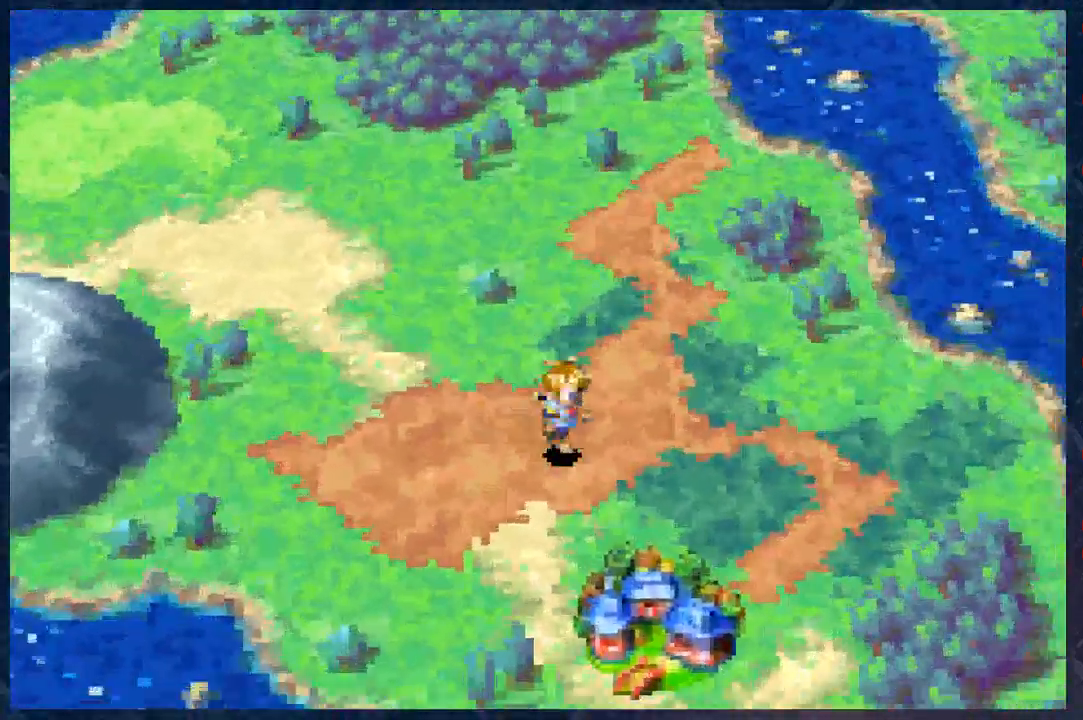
{"buttons": ["B", "R2"], "left_stick": "down", "right_stick": "center", "events": [[333, "left_stick", "down"]]}
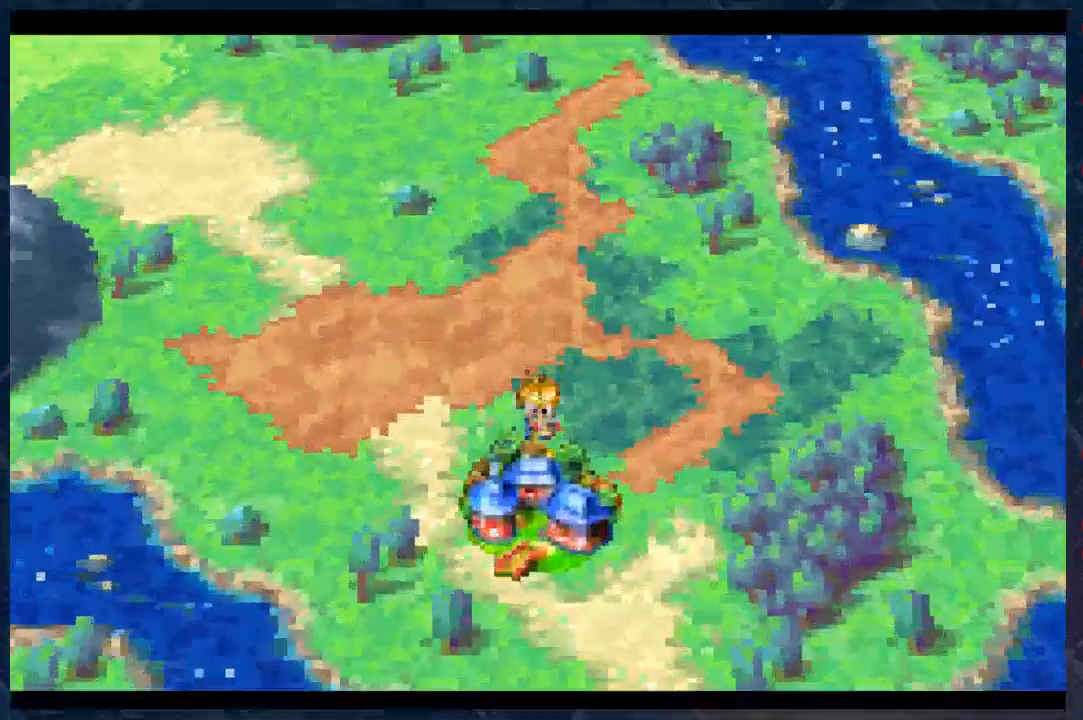
{"buttons": [], "left_stick": "center", "right_stick": "center", "events": [[300, "R2", "up"], [417, "B", "up"], [417, "left_stick", "center"]]}
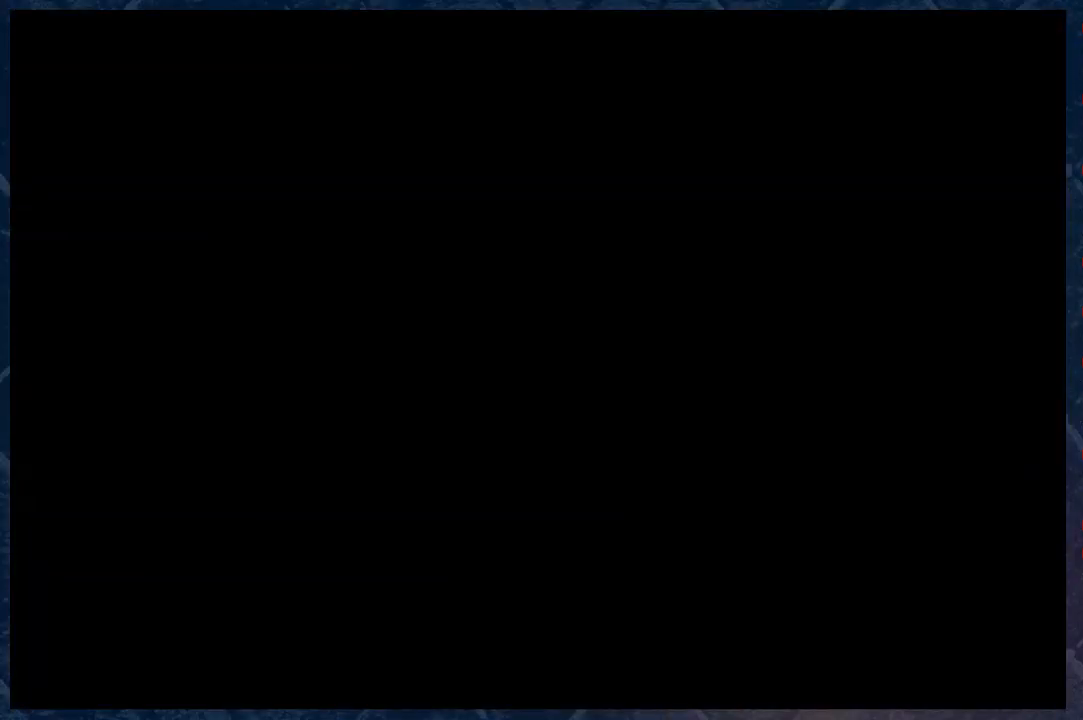
{"buttons": [], "left_stick": "up-right", "right_stick": "center", "events": [[467, "left_stick", "up-right"]]}
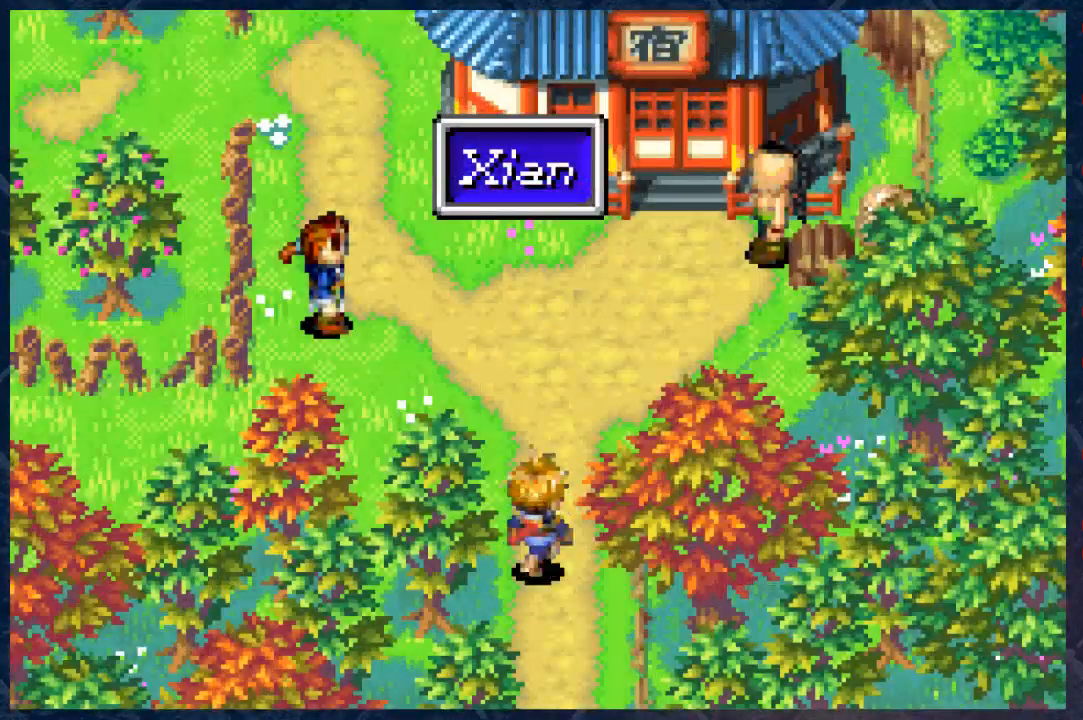
{"buttons": ["B"], "left_stick": "up-left", "right_stick": "center", "events": [[33, "B", "down"], [333, "left_stick", "up-left"]]}
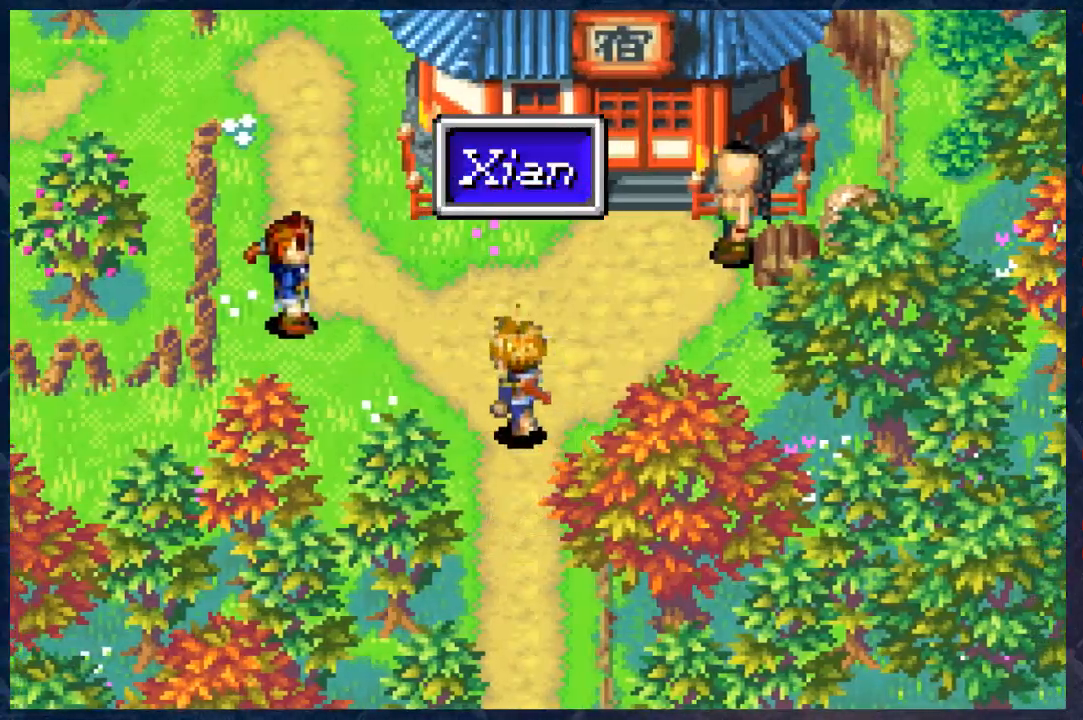
{"buttons": ["B", "R2"], "left_stick": "up-left", "right_stick": "center", "events": [[250, "R2", "down"]]}
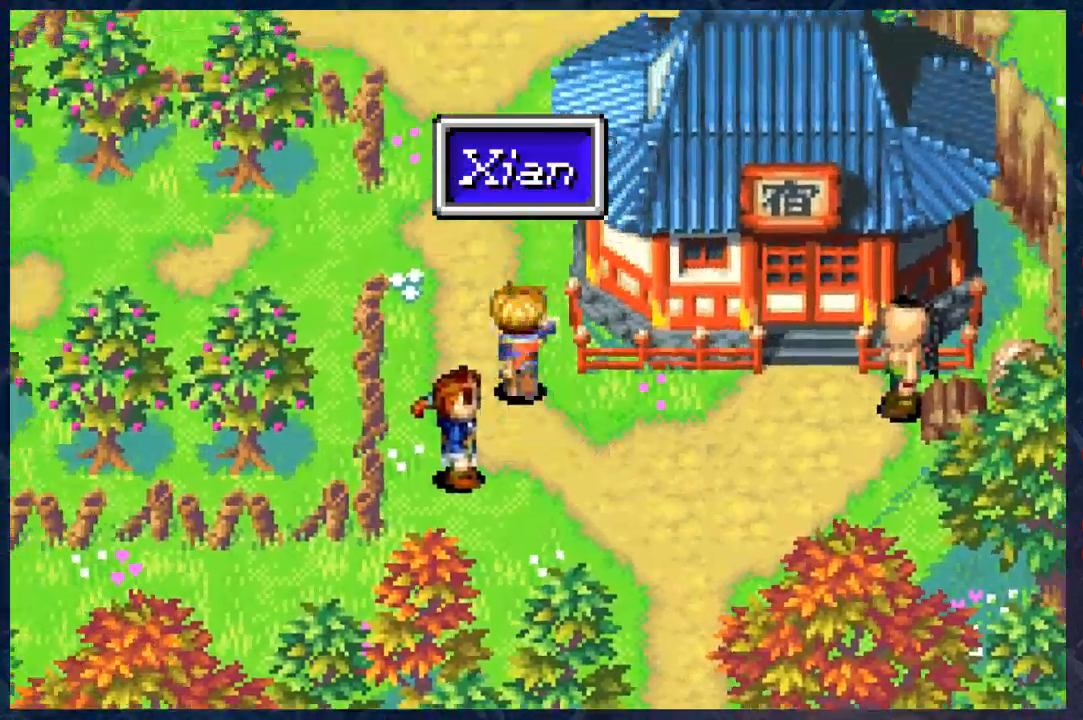
{"buttons": ["B", "R2"], "left_stick": "up-right", "right_stick": "center", "events": [[67, "left_stick", "up"], [250, "left_stick", "up-right"]]}
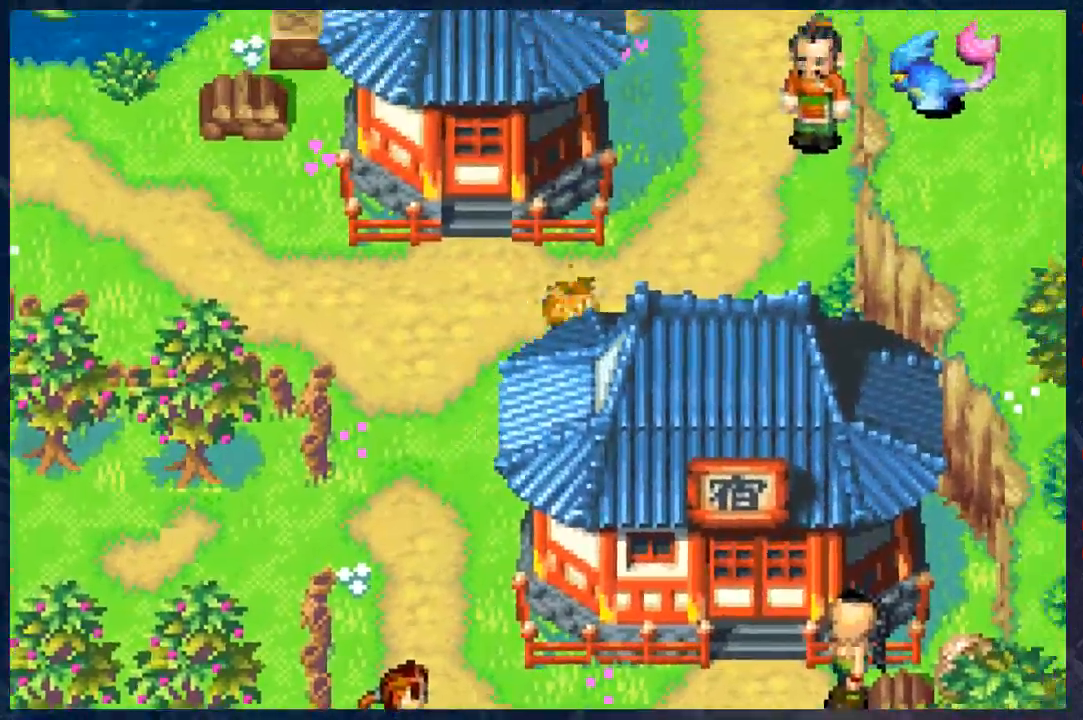
{"buttons": ["B"], "left_stick": "up-right", "right_stick": "center", "events": [[183, "R2", "up"]]}
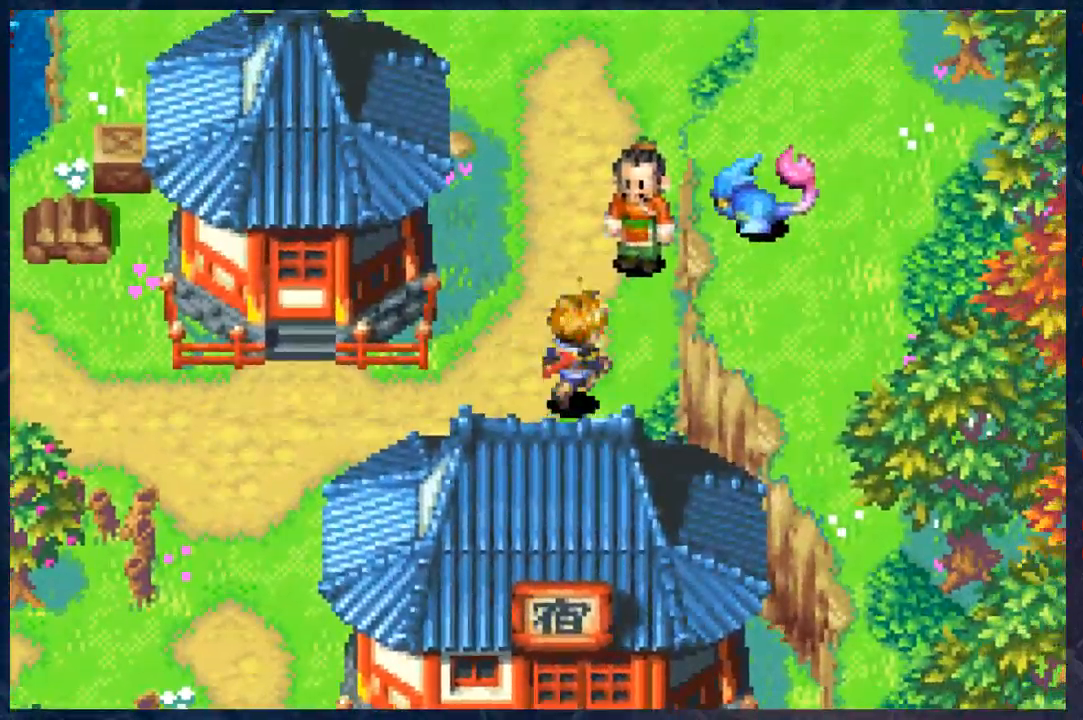
{"buttons": ["B"], "left_stick": "center", "right_stick": "center", "events": [[250, "left_stick", "center"]]}
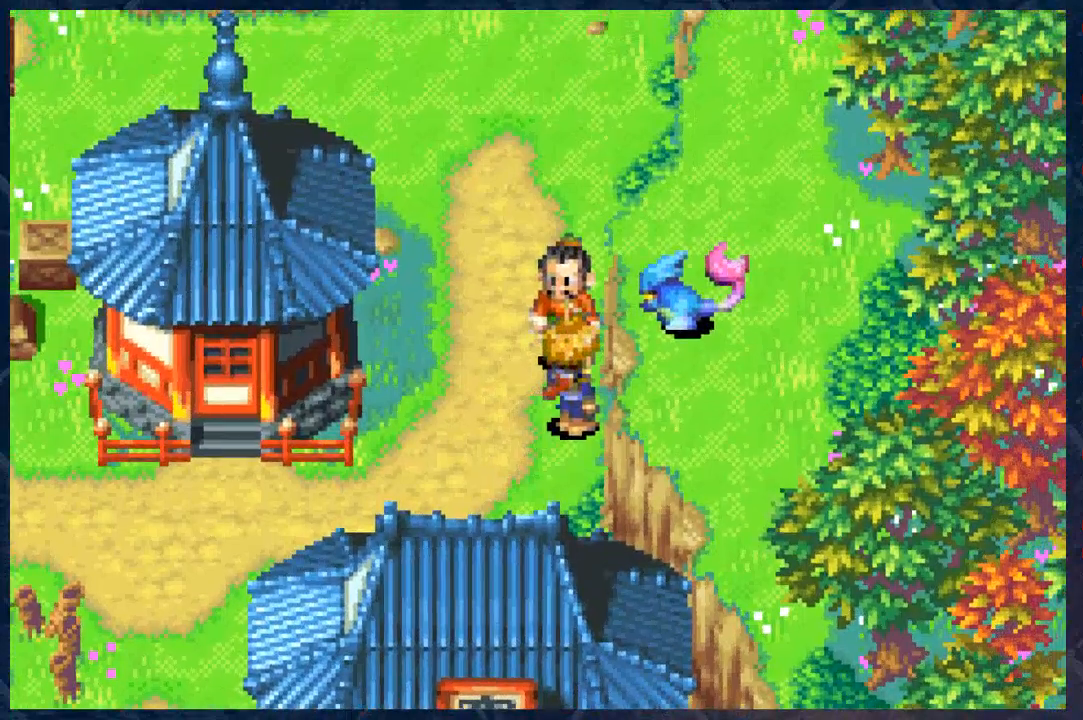
{"buttons": ["B"], "left_stick": "left", "right_stick": "center", "events": [[17, "B", "up"], [317, "left_stick", "left"], [383, "B", "down"]]}
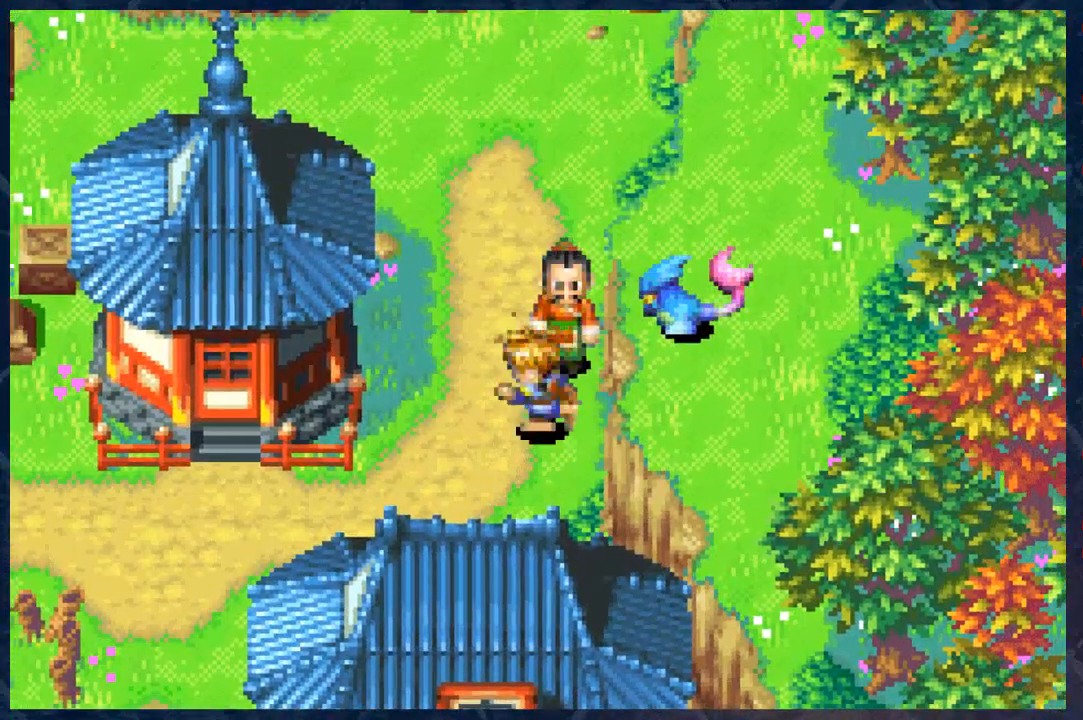
{"buttons": ["B"], "left_stick": "up", "right_stick": "center", "events": [[50, "left_stick", "up-left"], [183, "left_stick", "up"]]}
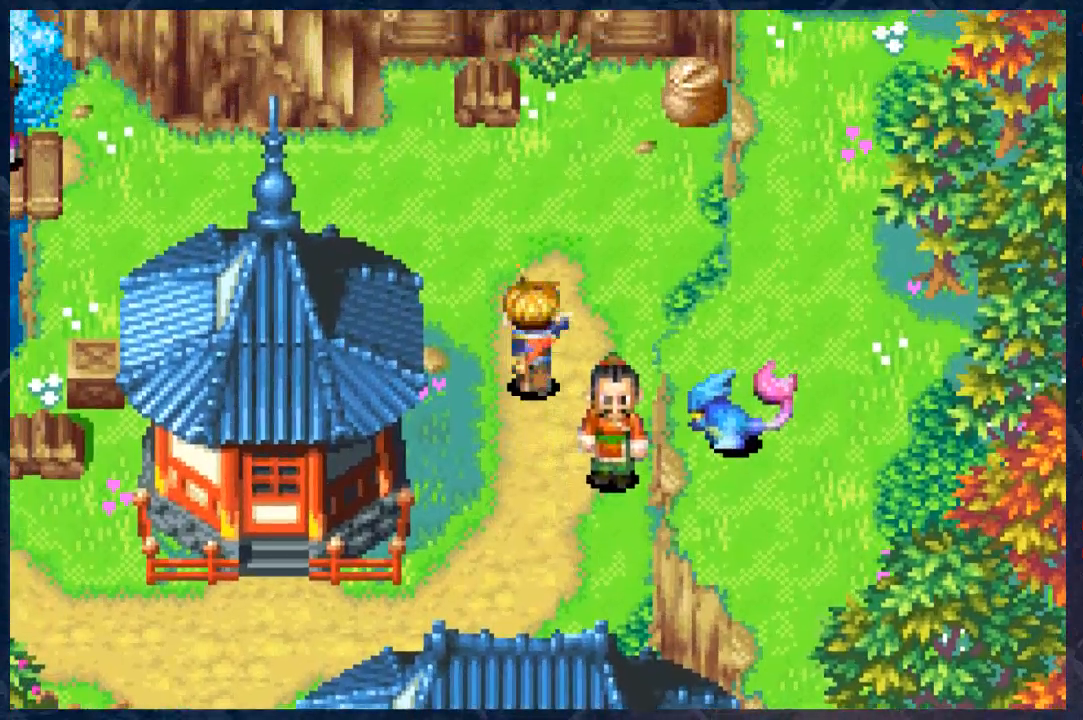
{"buttons": ["B"], "left_stick": "up", "right_stick": "center", "events": []}
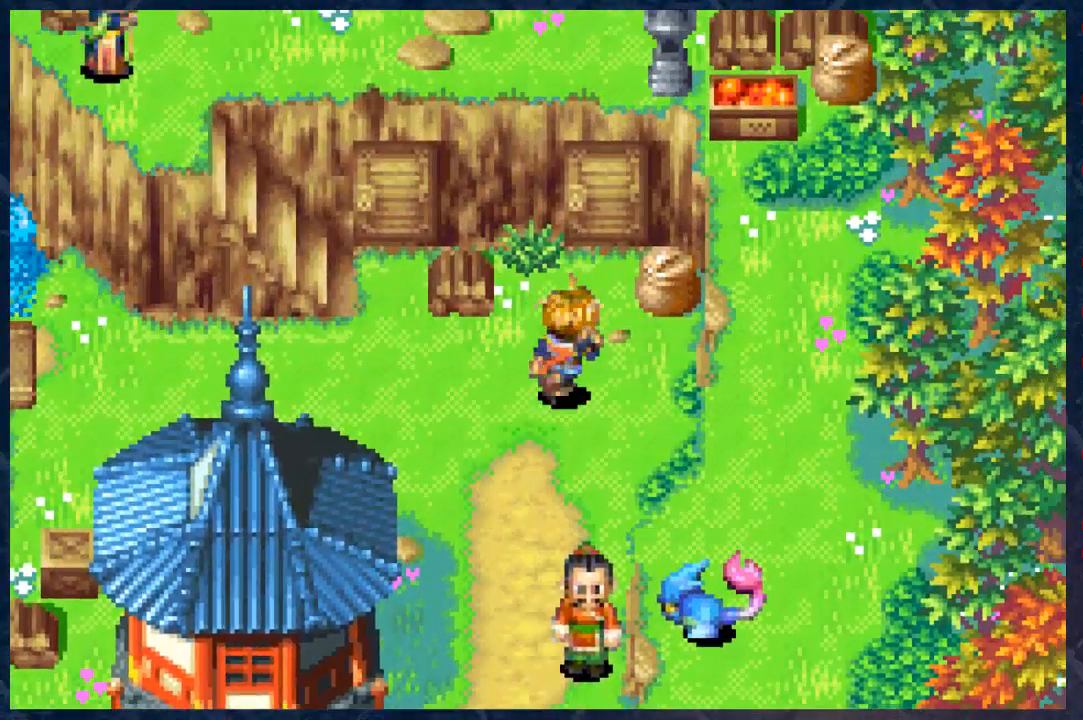
{"buttons": ["B"], "left_stick": "center", "right_stick": "center", "events": [[283, "left_stick", "center"]]}
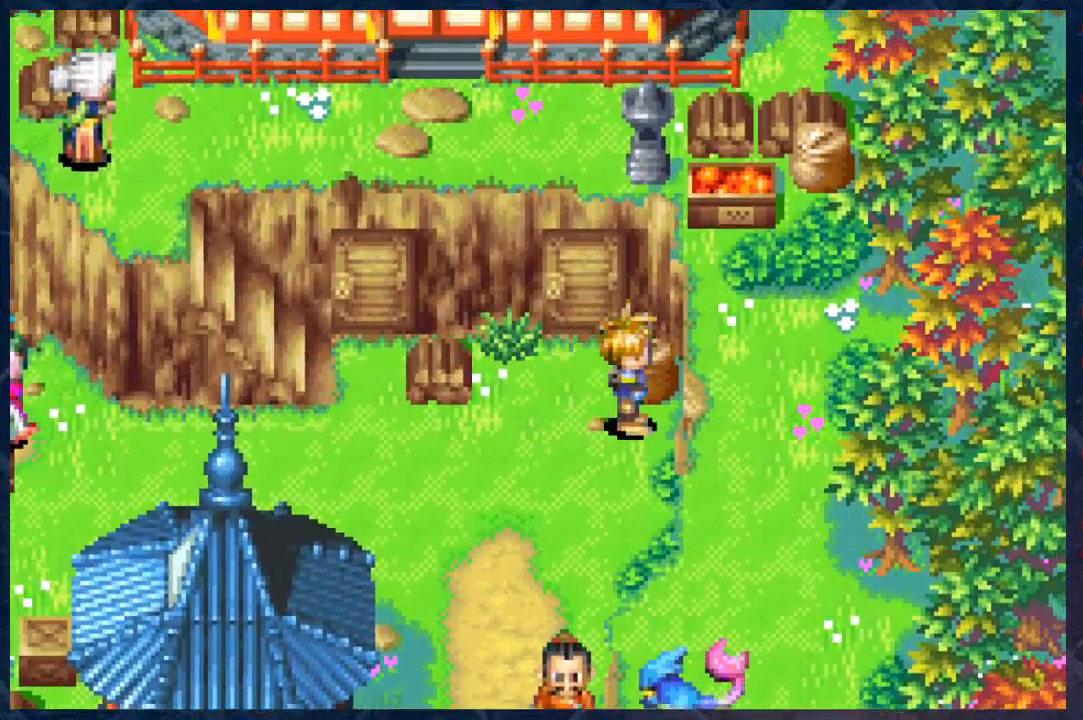
{"buttons": ["B"], "left_stick": "center", "right_stick": "center", "events": []}
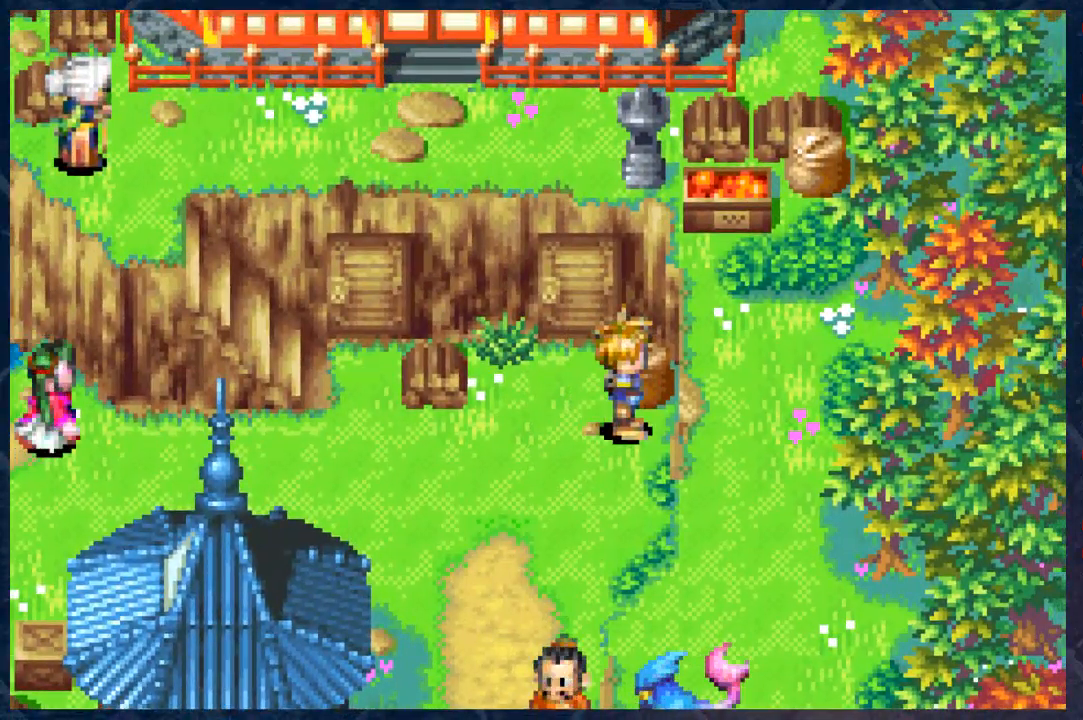
{"buttons": ["B"], "left_stick": "center", "right_stick": "center", "events": []}
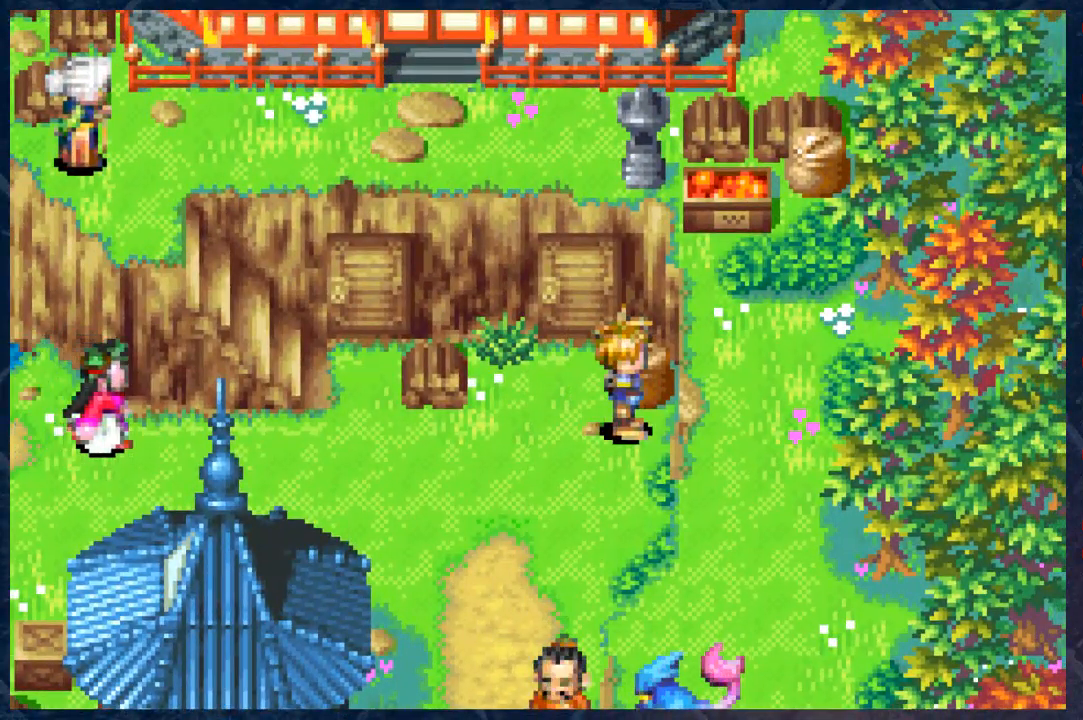
{"buttons": ["B"], "left_stick": "down-left", "right_stick": "center", "events": [[367, "left_stick", "down-left"]]}
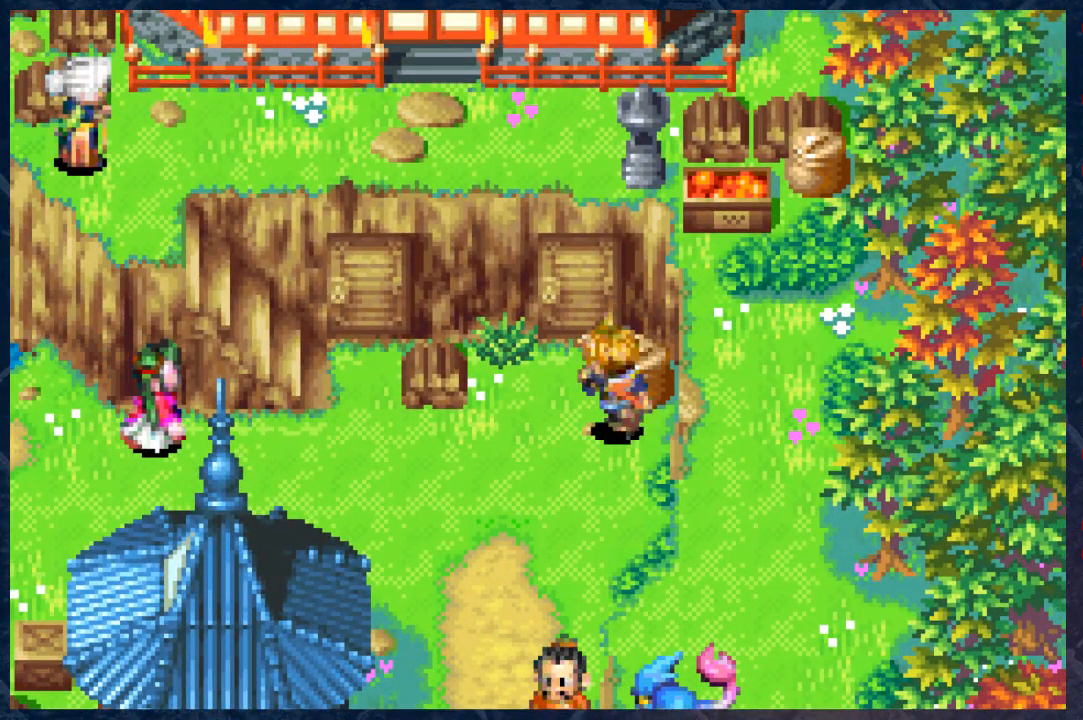
{"buttons": ["B"], "left_stick": "left", "right_stick": "center", "events": [[200, "left_stick", "left"]]}
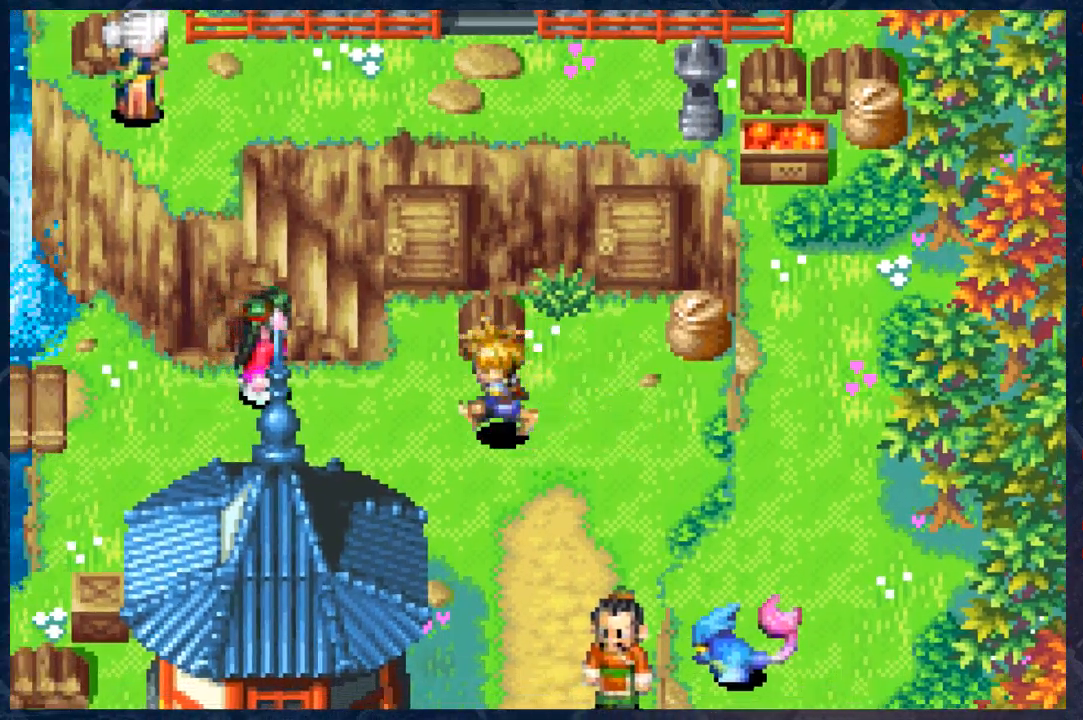
{"buttons": ["B"], "left_stick": "left", "right_stick": "center", "events": []}
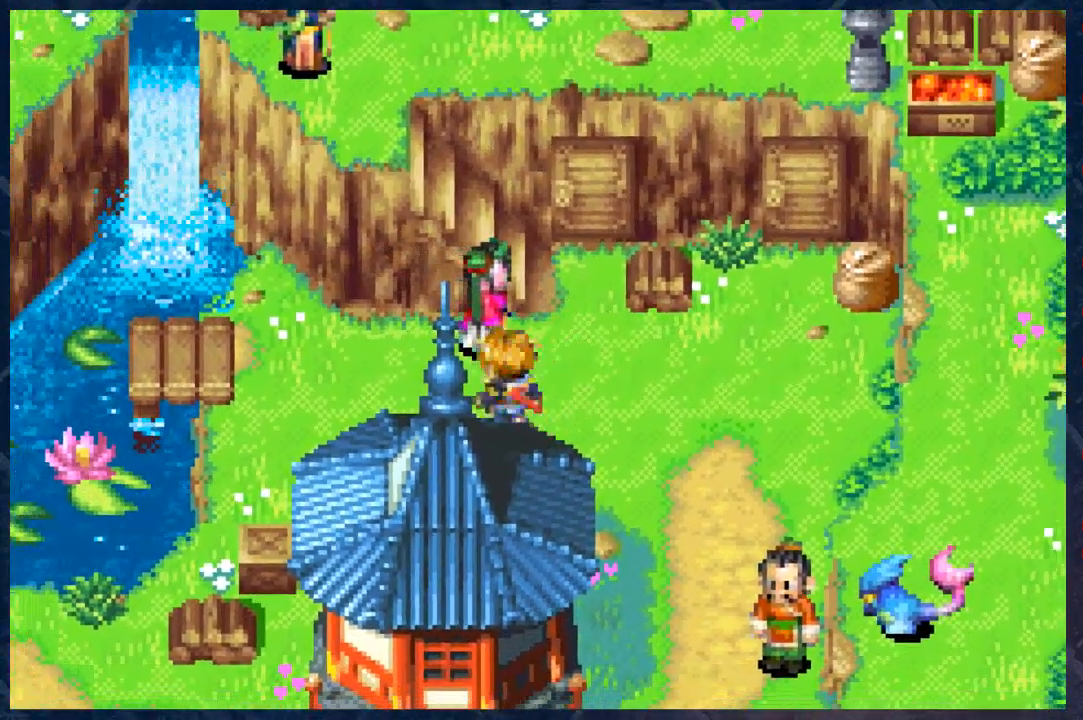
{"buttons": ["B"], "left_stick": "right", "right_stick": "center", "events": [[183, "left_stick", "up-left"], [283, "left_stick", "up-right"], [383, "left_stick", "right"]]}
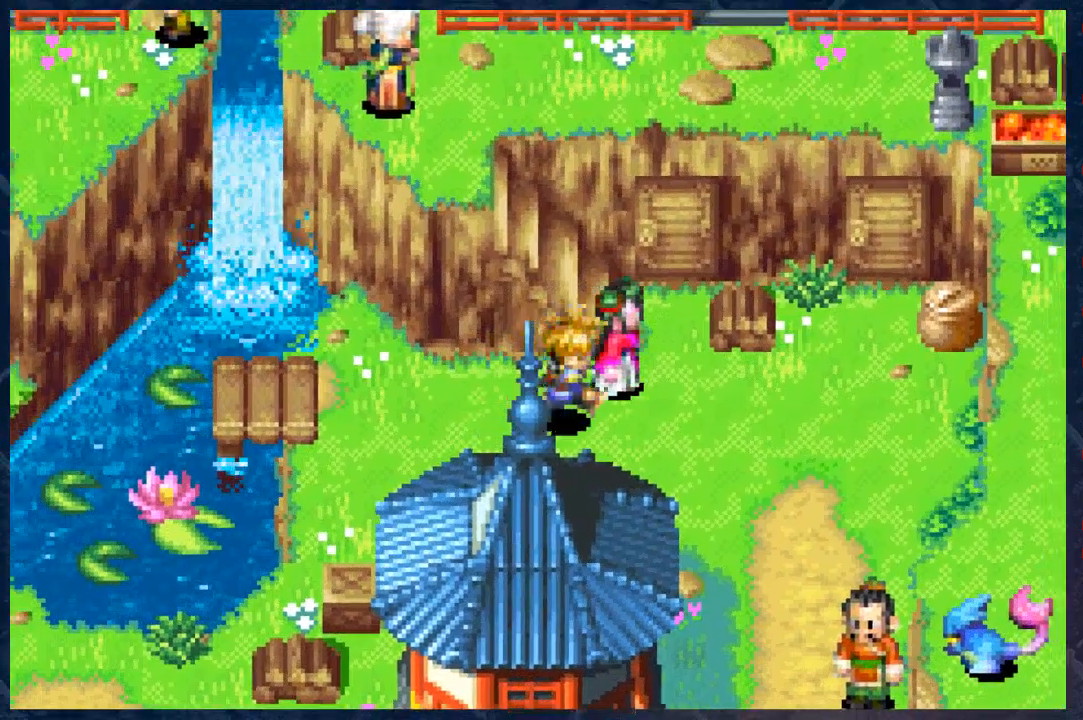
{"buttons": ["B"], "left_stick": "left", "right_stick": "center", "events": [[167, "left_stick", "up"], [267, "left_stick", "up-left"], [400, "left_stick", "left"]]}
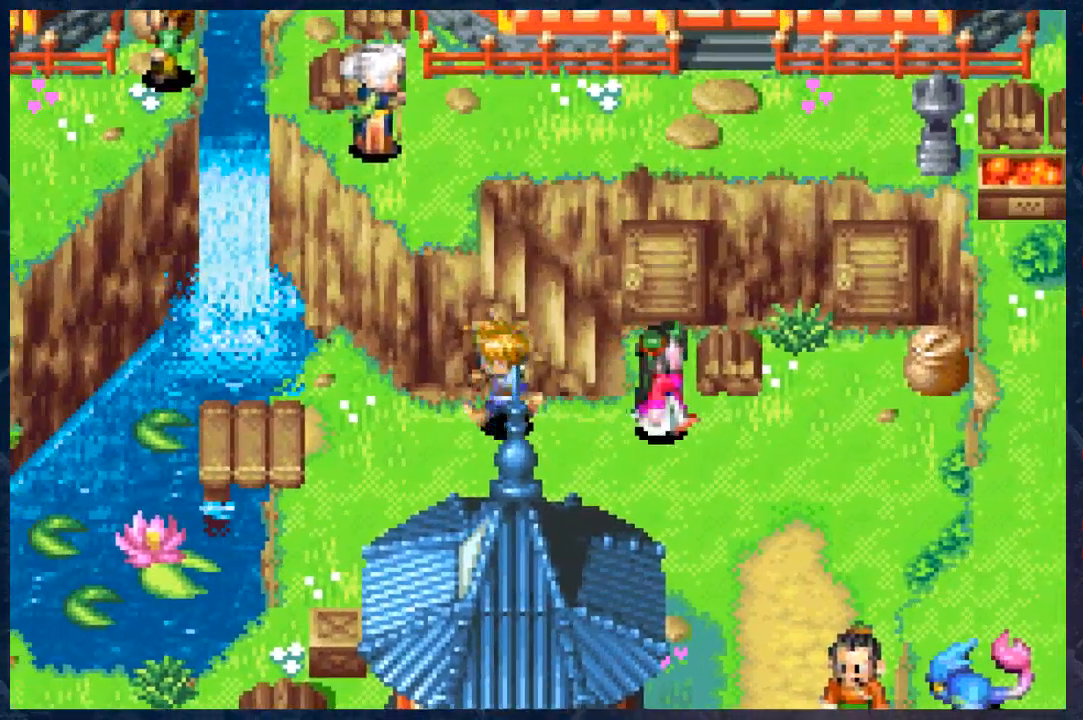
{"buttons": ["B"], "left_stick": "left", "right_stick": "center", "events": []}
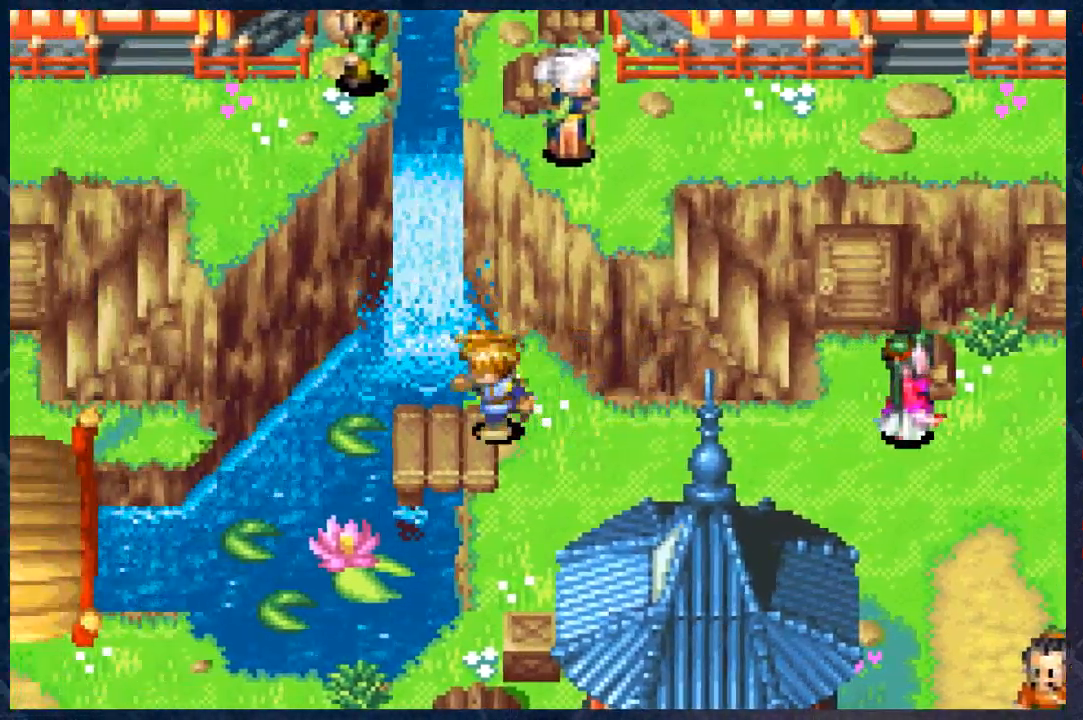
{"buttons": ["B"], "left_stick": "right", "right_stick": "center", "events": [[217, "left_stick", "center"], [333, "left_stick", "right"]]}
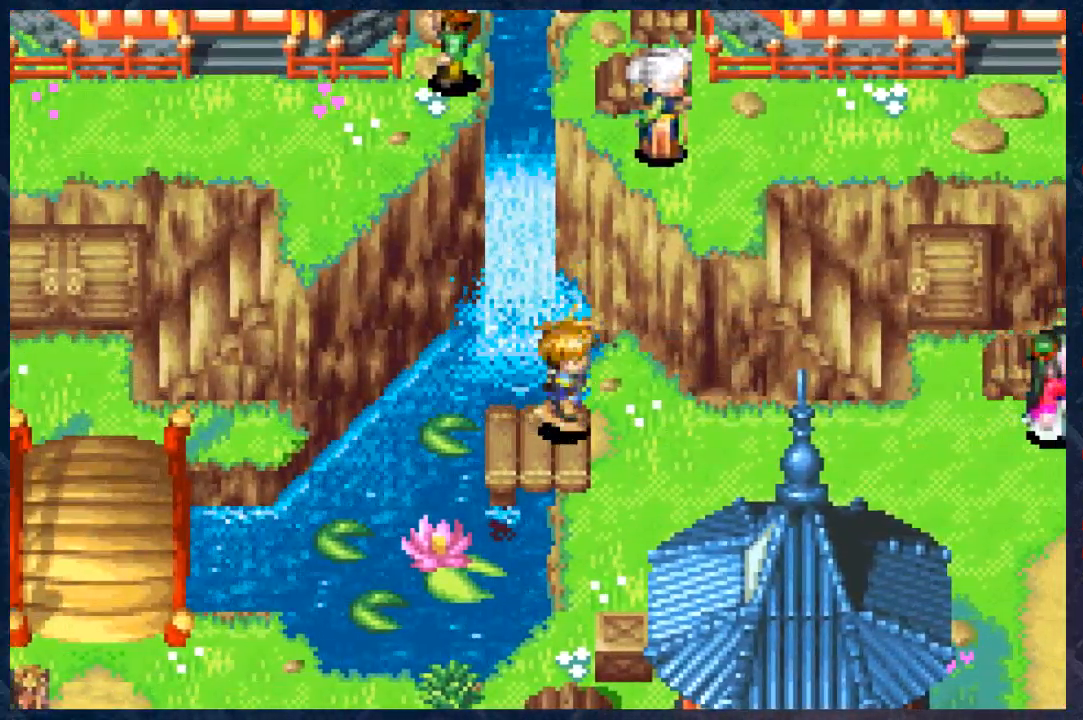
{"buttons": ["B"], "left_stick": "right", "right_stick": "center", "events": []}
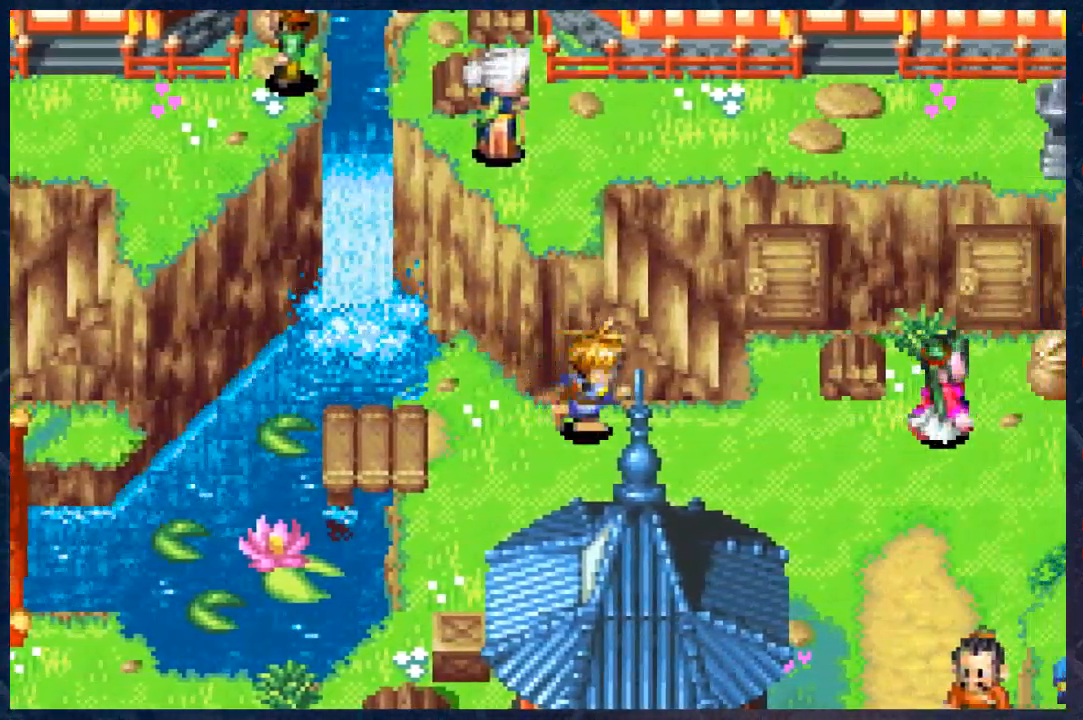
{"buttons": ["B"], "left_stick": "up", "right_stick": "center", "events": [[233, "left_stick", "up-right"], [383, "left_stick", "up"]]}
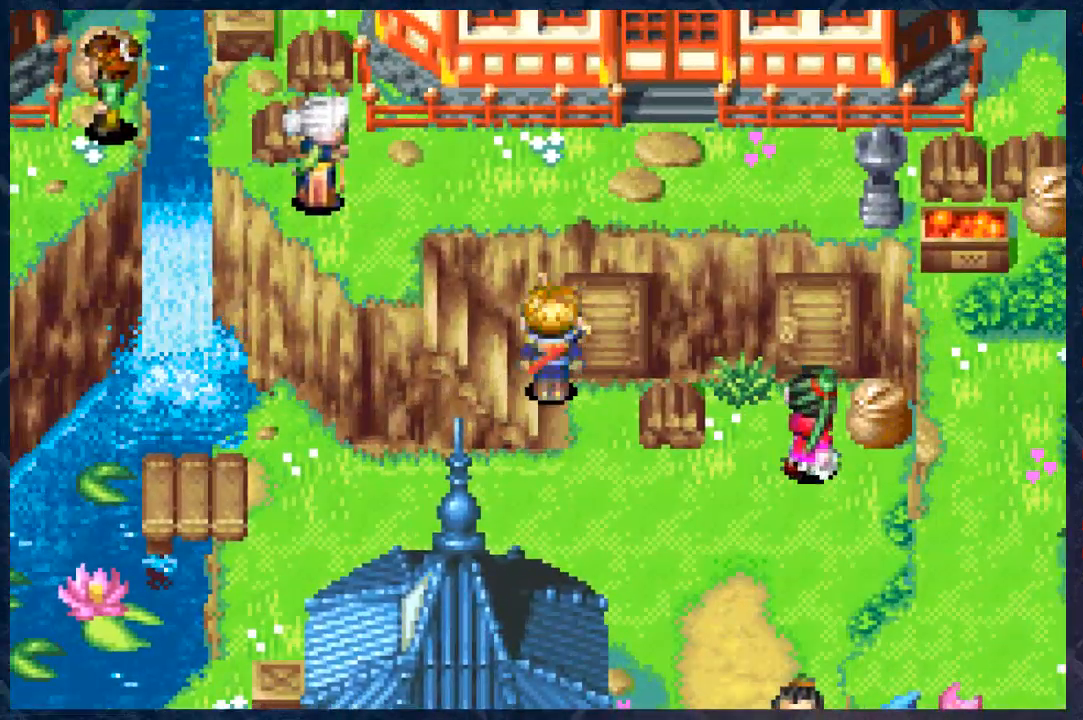
{"buttons": ["B"], "left_stick": "up-left", "right_stick": "center", "events": [[200, "left_stick", "left"], [483, "left_stick", "up-left"]]}
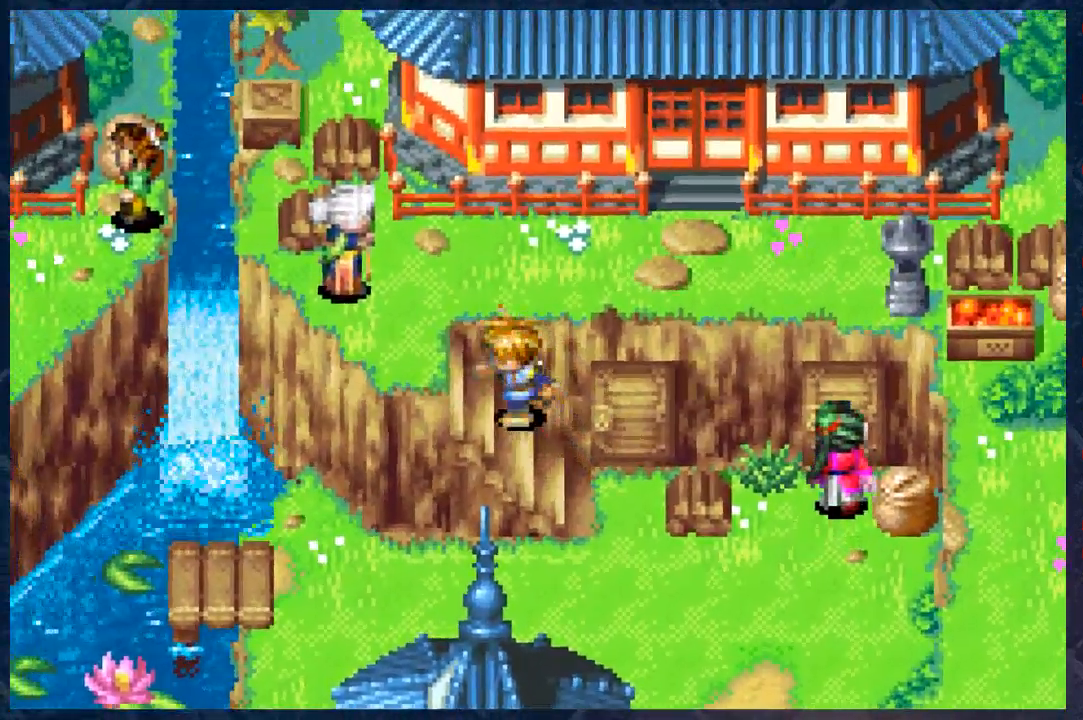
{"buttons": ["B"], "left_stick": "up", "right_stick": "center", "events": [[433, "left_stick", "up"]]}
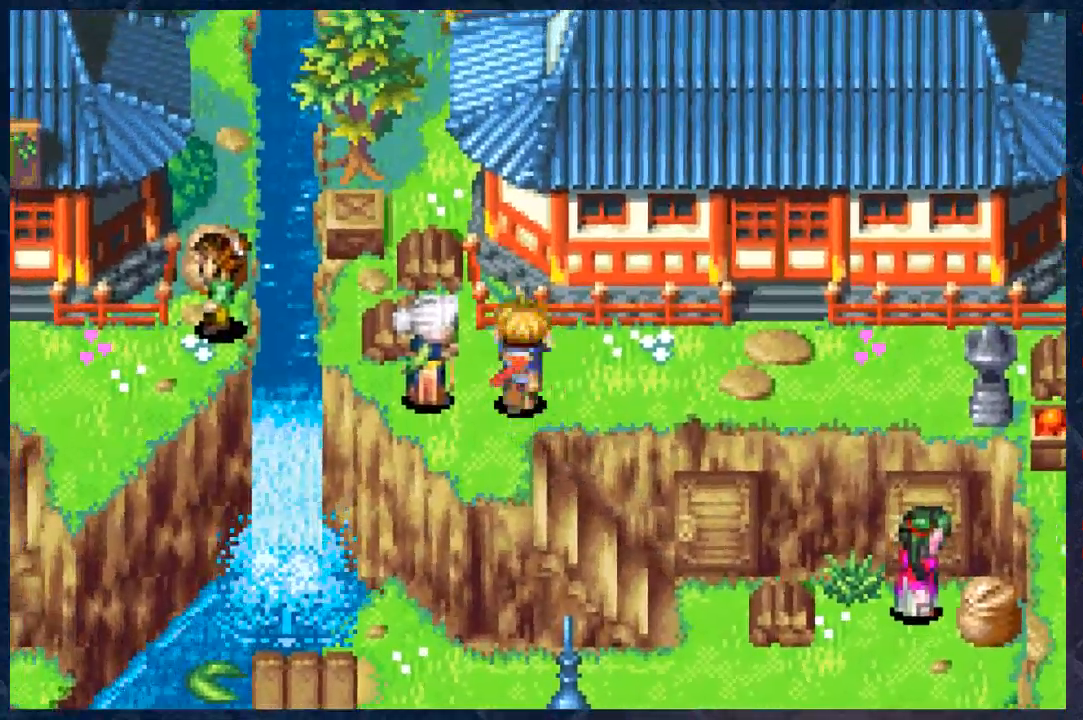
{"buttons": [], "left_stick": "center", "right_stick": "center", "events": [[67, "left_stick", "up-right"], [433, "left_stick", "center"], [467, "B", "up"]]}
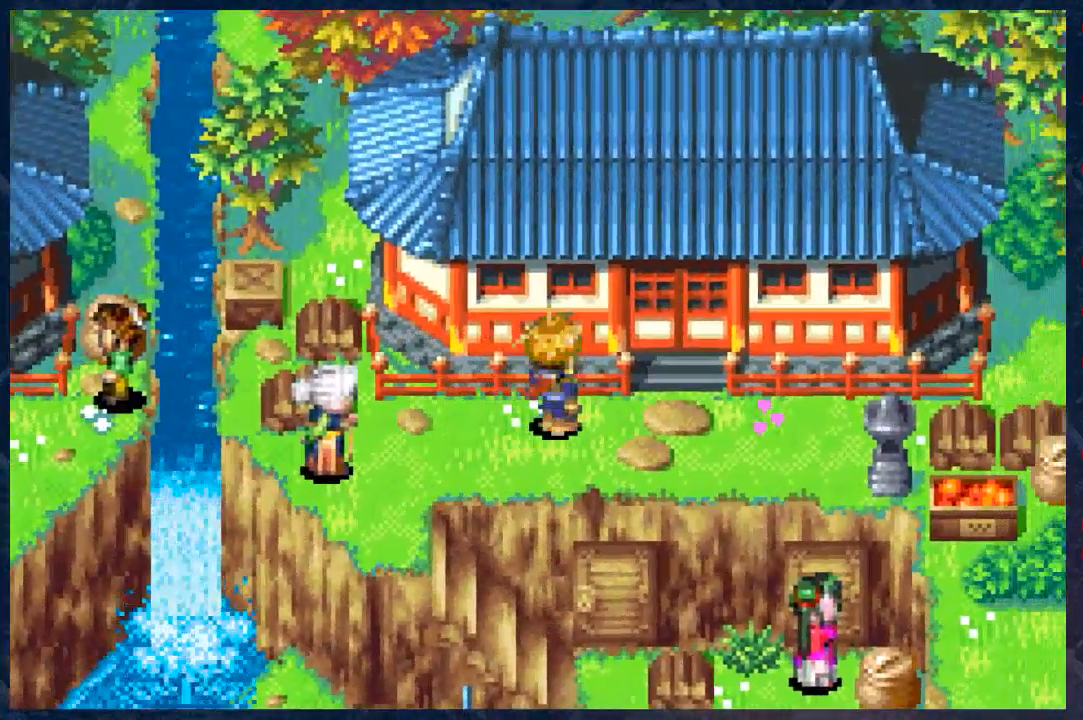
{"buttons": [], "left_stick": "right", "right_stick": "center", "events": [[367, "left_stick", "right"]]}
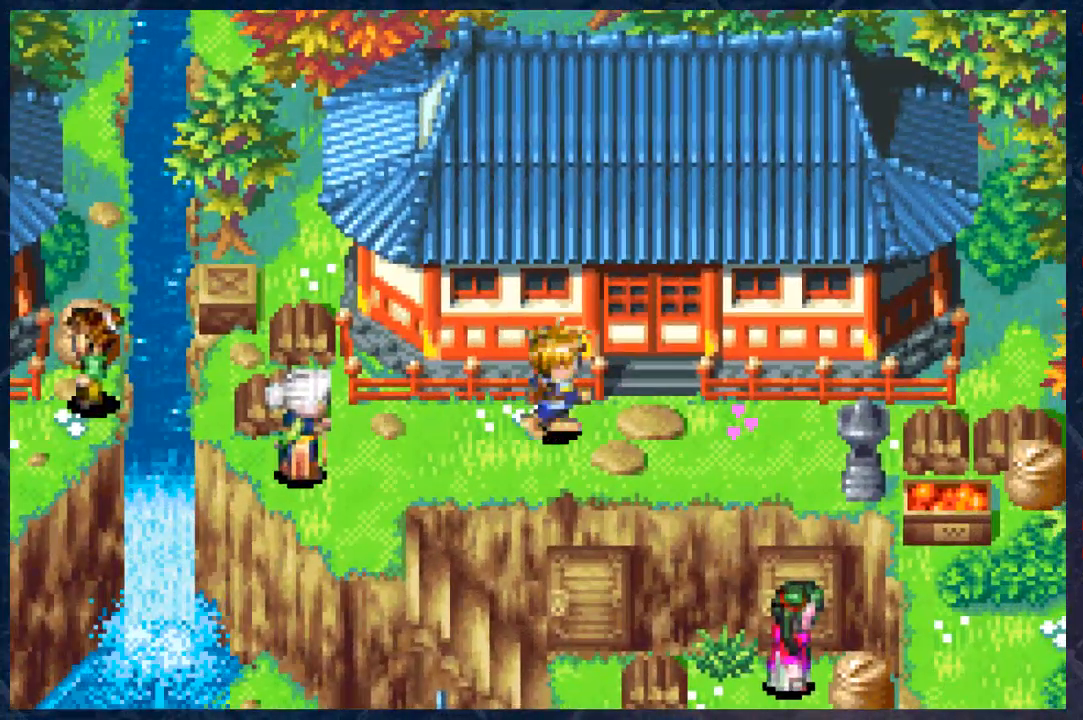
{"buttons": [], "left_stick": "left", "right_stick": "center", "events": [[183, "left_stick", "left"]]}